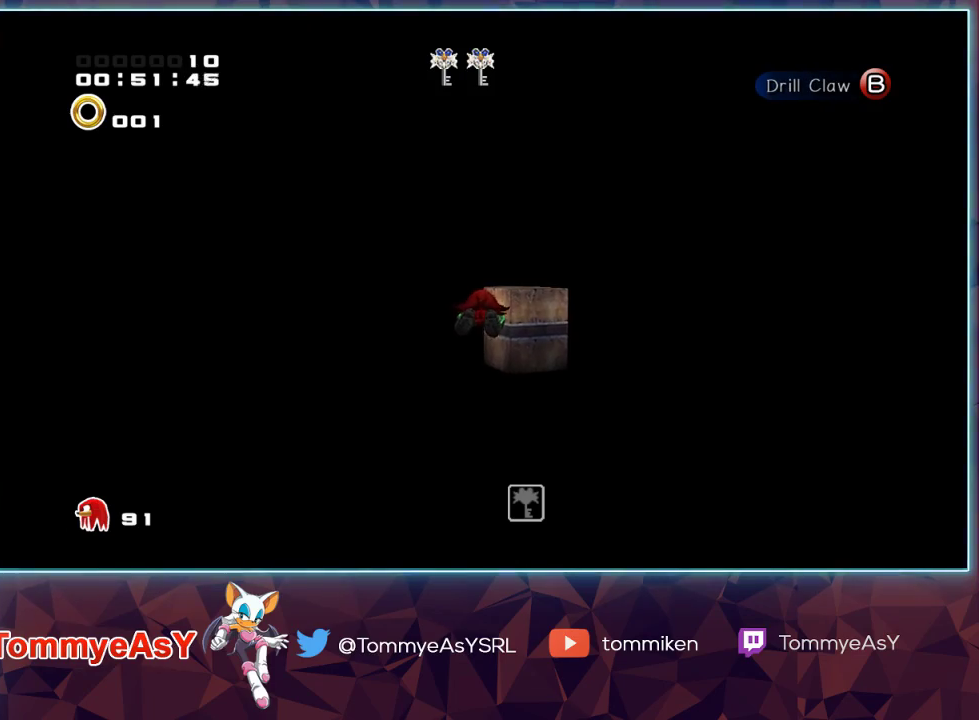
Gameplay with a controller (PlayStation layout); each line is a JSON object with the inputs held at the frame after it. "events" lists button and stick changes between this image and that frame as [ms after this image, input, new state], when the widget could be followed in between.
{"buttons": ["CROSS"], "left_stick": "up", "right_stick": "center", "events": [[350, "left_stick", "up"]]}
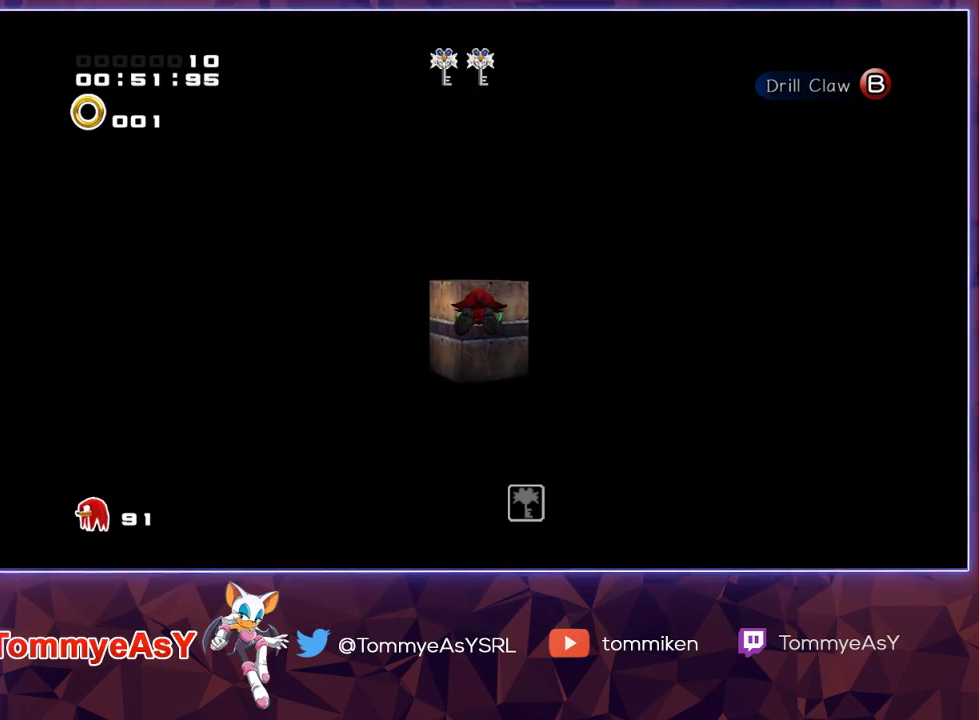
{"buttons": ["CROSS"], "left_stick": "up", "right_stick": "center", "events": [[367, "CROSS", "up"], [433, "SQUARE", "down"], [450, "CROSS", "down"], [450, "SQUARE", "up"]]}
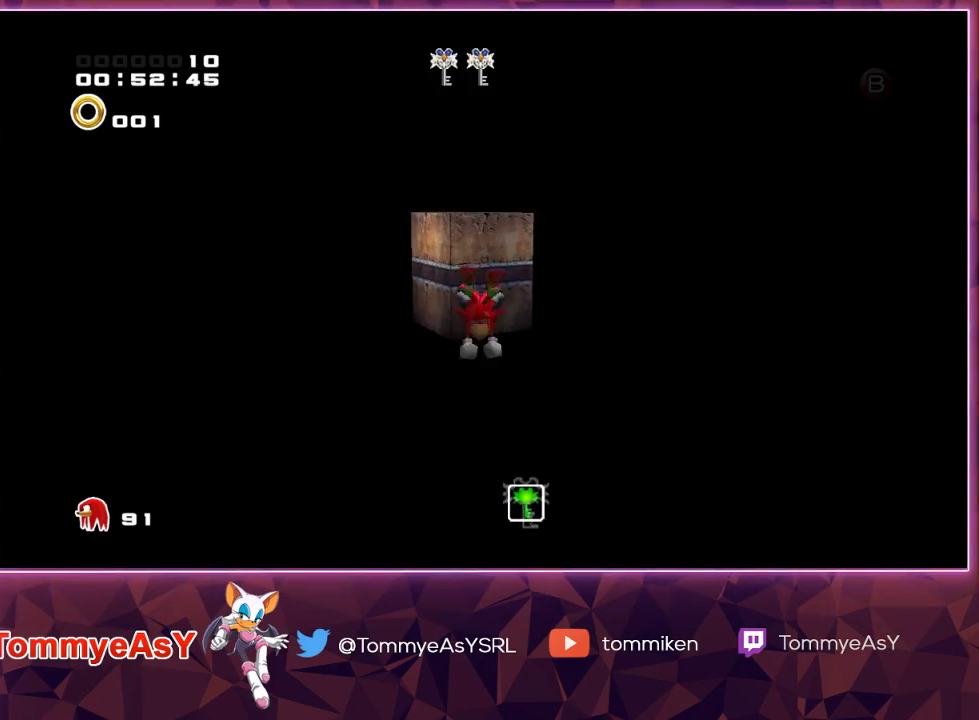
{"buttons": ["CROSS"], "left_stick": "up", "right_stick": "center", "events": []}
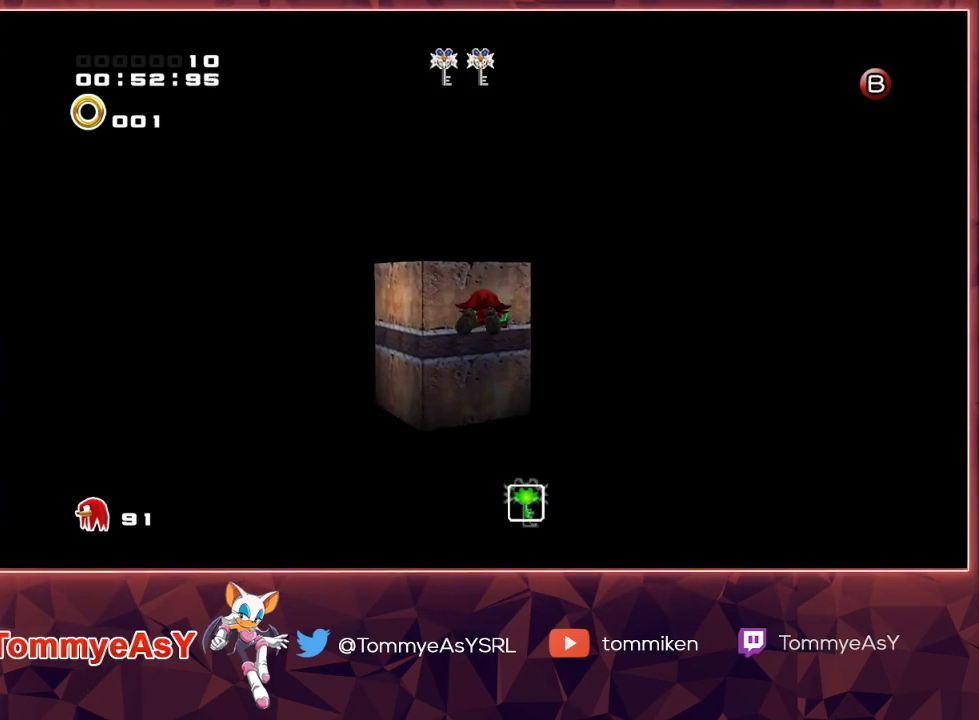
{"buttons": ["CROSS"], "left_stick": "up", "right_stick": "center", "events": []}
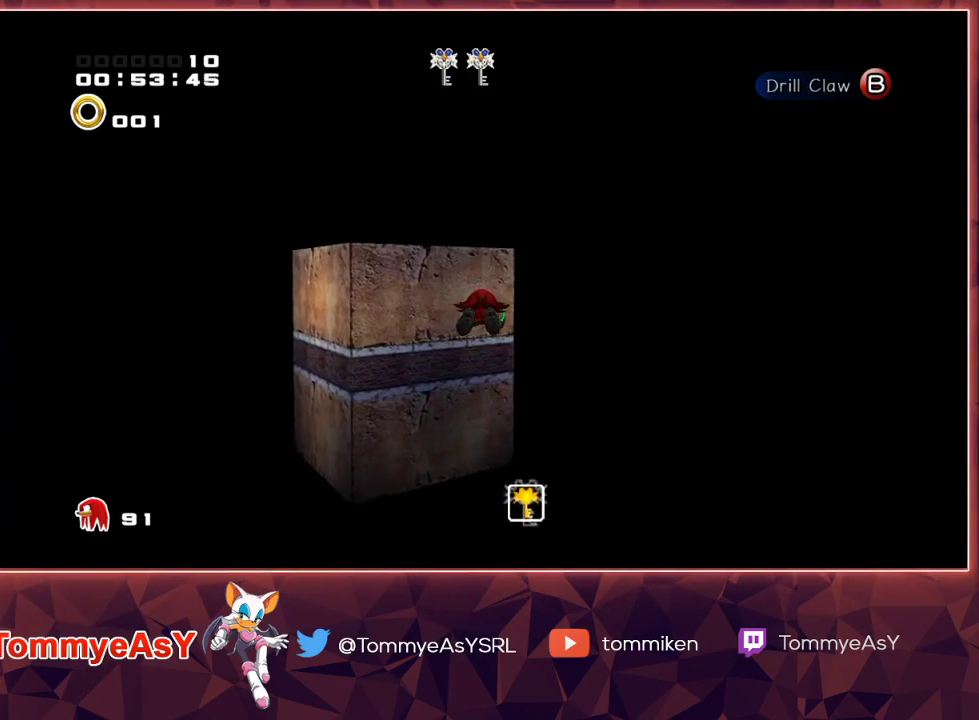
{"buttons": ["CROSS"], "left_stick": "up", "right_stick": "center", "events": []}
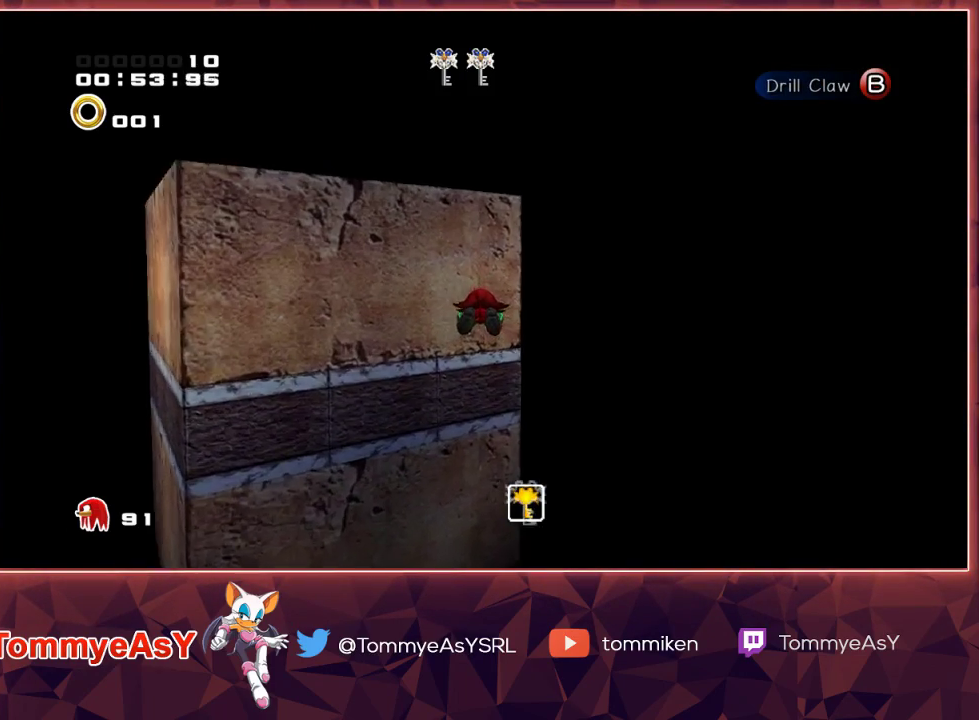
{"buttons": [], "left_stick": "up-right", "right_stick": "center", "events": [[100, "left_stick", "up-right"], [500, "CROSS", "up"]]}
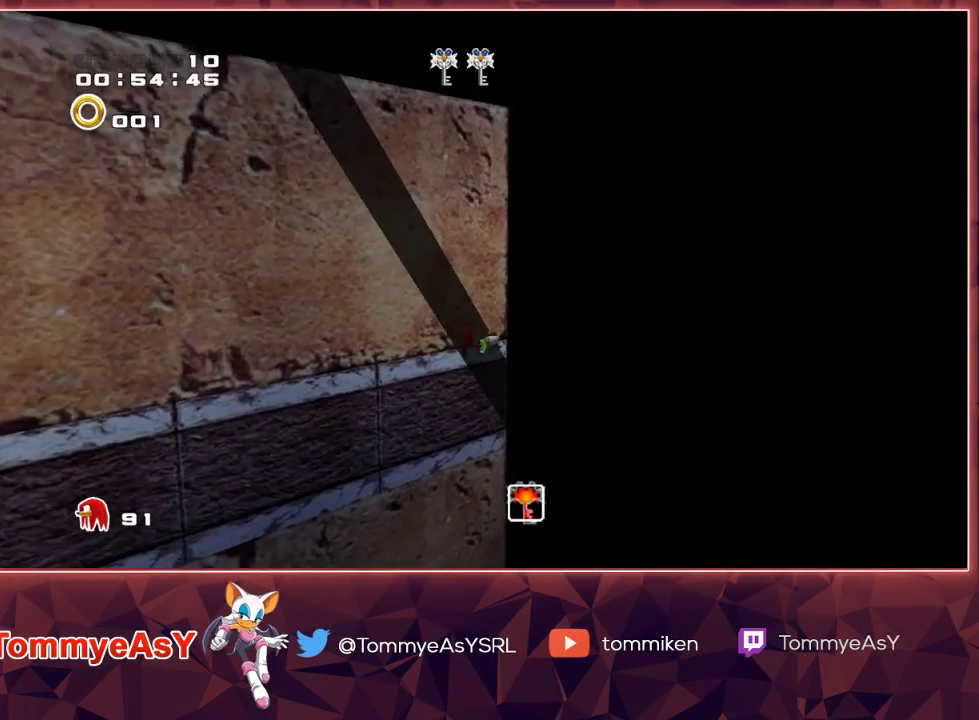
{"buttons": ["CROSS"], "left_stick": "up", "right_stick": "center", "events": [[67, "CROSS", "down"], [100, "left_stick", "up-left"], [350, "CROSS", "up"], [433, "CROSS", "down"], [483, "left_stick", "up"]]}
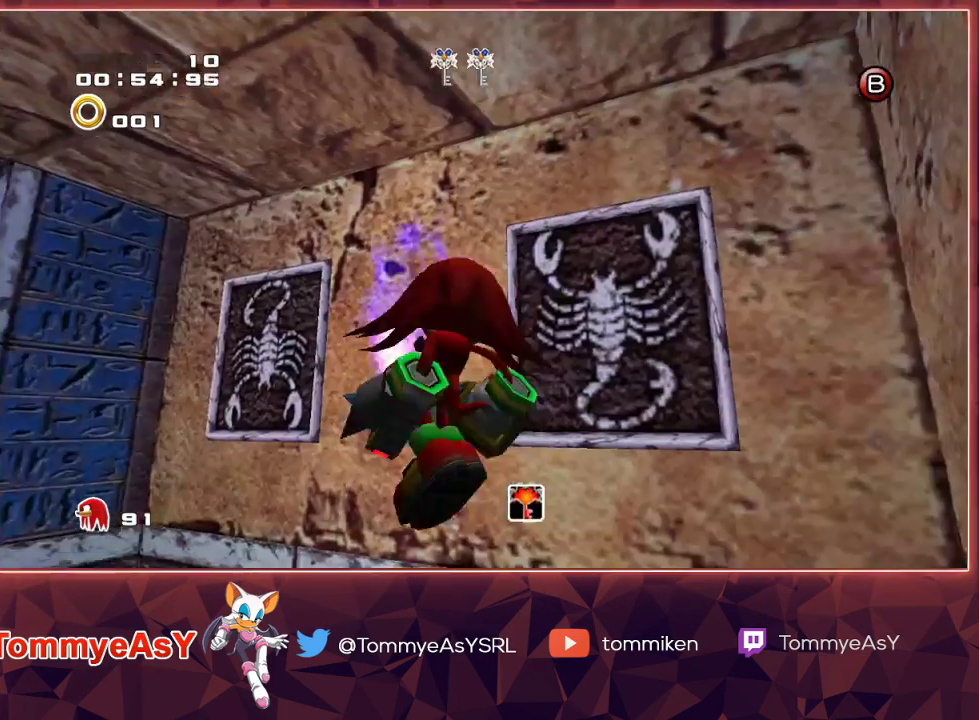
{"buttons": ["CROSS"], "left_stick": "up", "right_stick": "center", "events": [[117, "L2", "down"], [267, "left_stick", "up-left"], [283, "L2", "up"], [467, "left_stick", "up"]]}
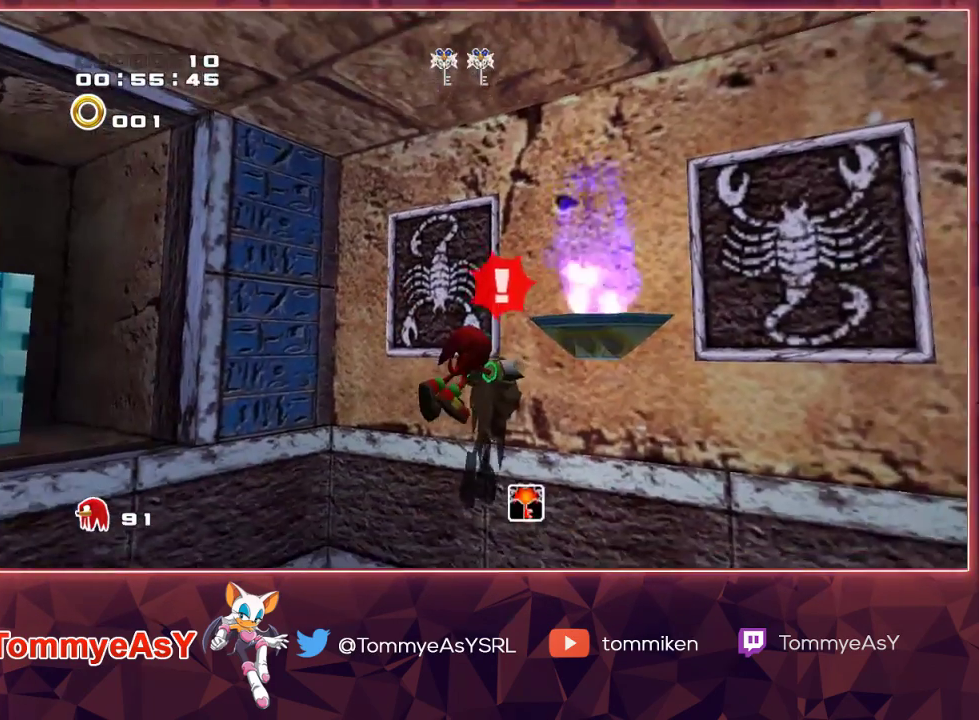
{"buttons": ["SQUARE"], "left_stick": "up", "right_stick": "center", "events": [[50, "L2", "down"], [267, "CROSS", "up"], [283, "L2", "up"], [433, "SQUARE", "down"]]}
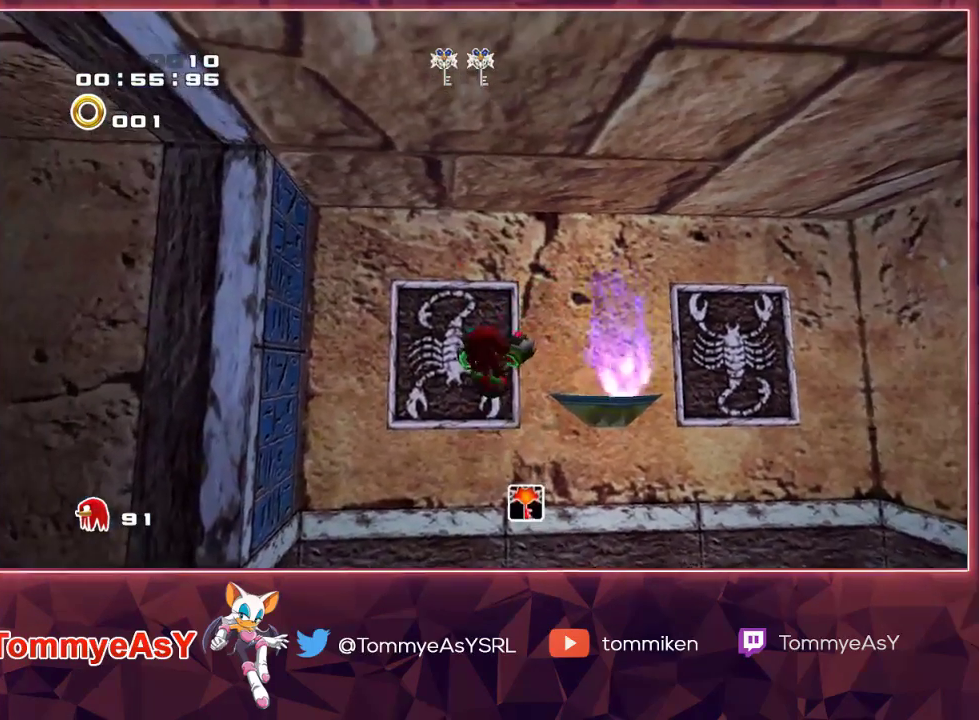
{"buttons": [], "left_stick": "center", "right_stick": "center", "events": [[33, "SQUARE", "up"], [33, "left_stick", "center"]]}
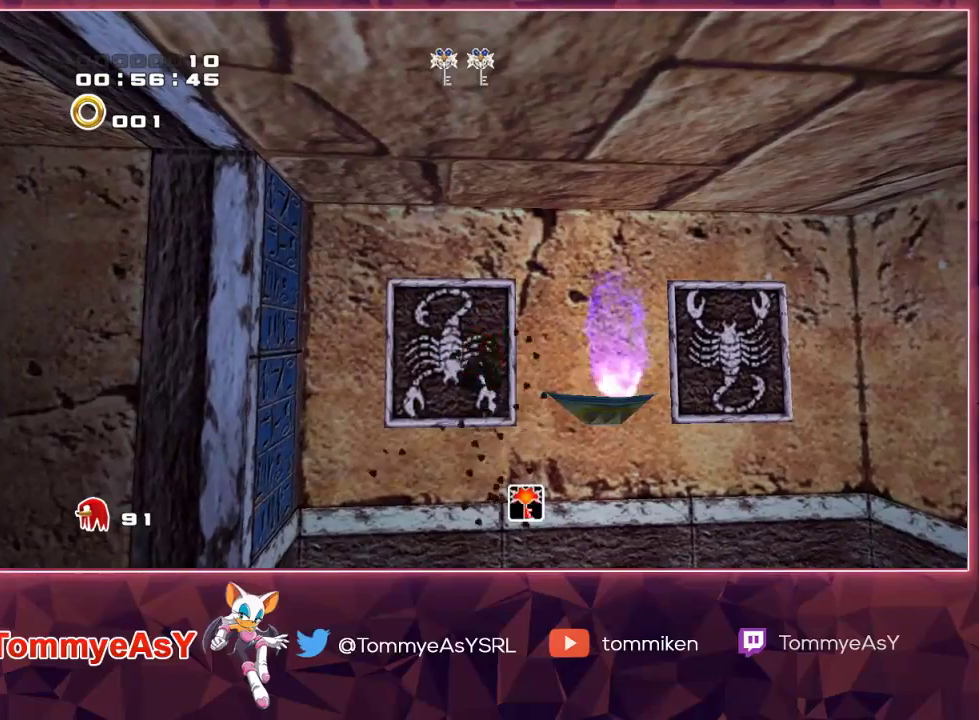
{"buttons": [], "left_stick": "center", "right_stick": "center", "events": []}
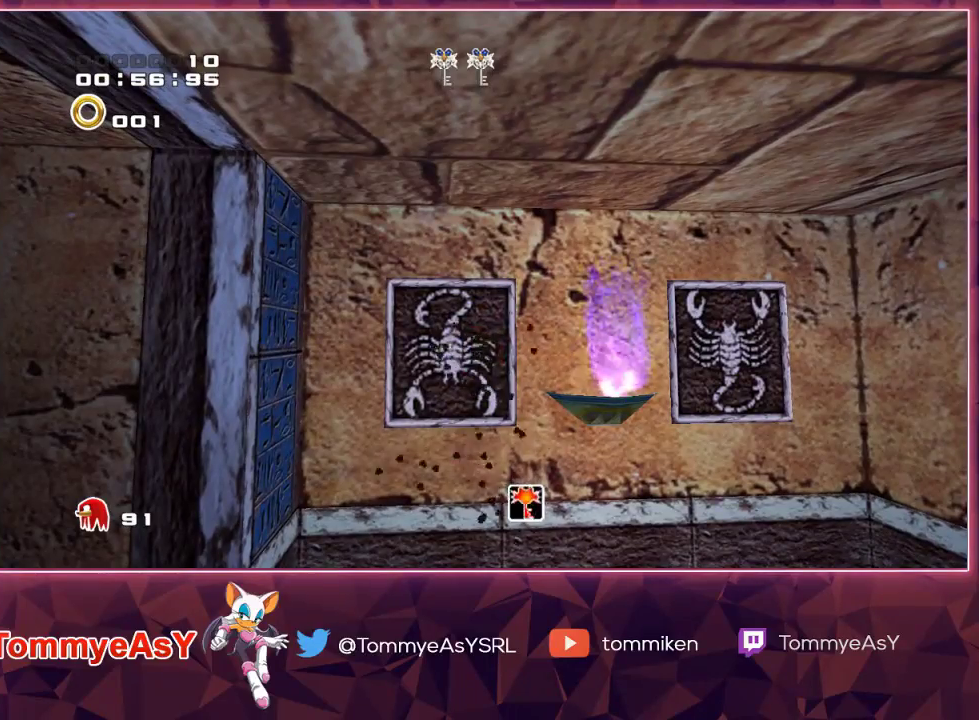
{"buttons": [], "left_stick": "center", "right_stick": "center", "events": []}
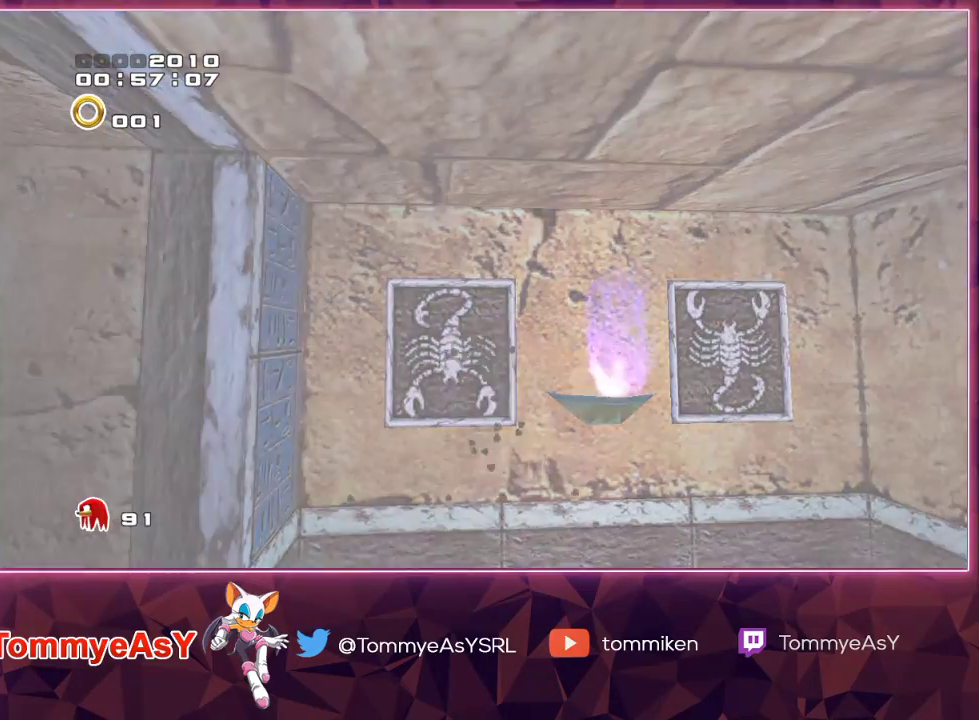
{"buttons": [], "left_stick": "center", "right_stick": "center", "events": []}
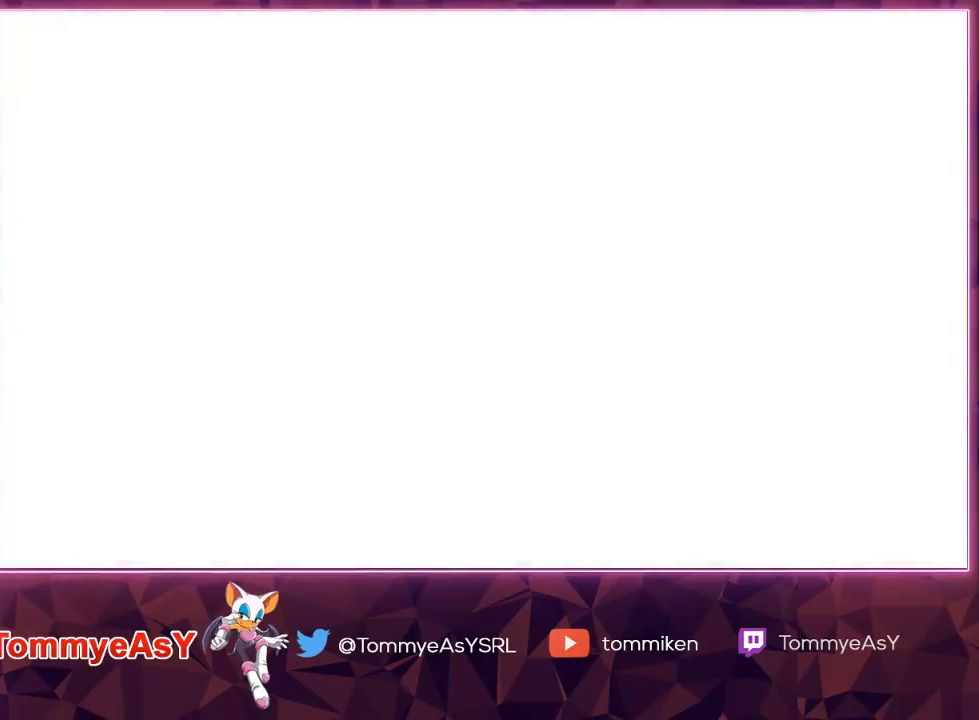
{"buttons": [], "left_stick": "center", "right_stick": "center", "events": []}
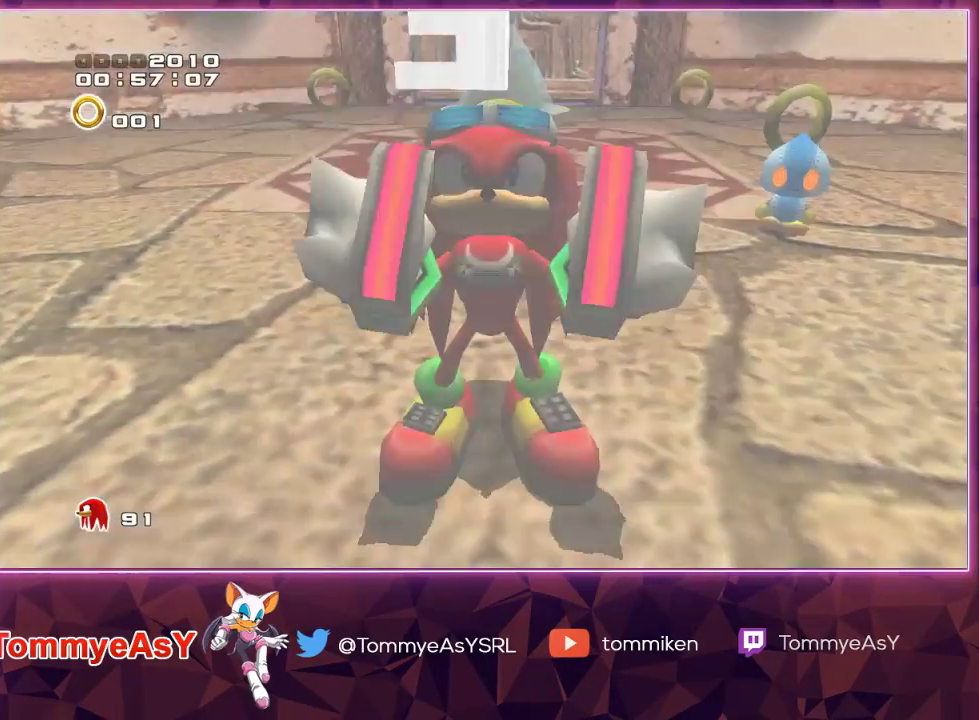
{"buttons": [], "left_stick": "center", "right_stick": "center", "events": []}
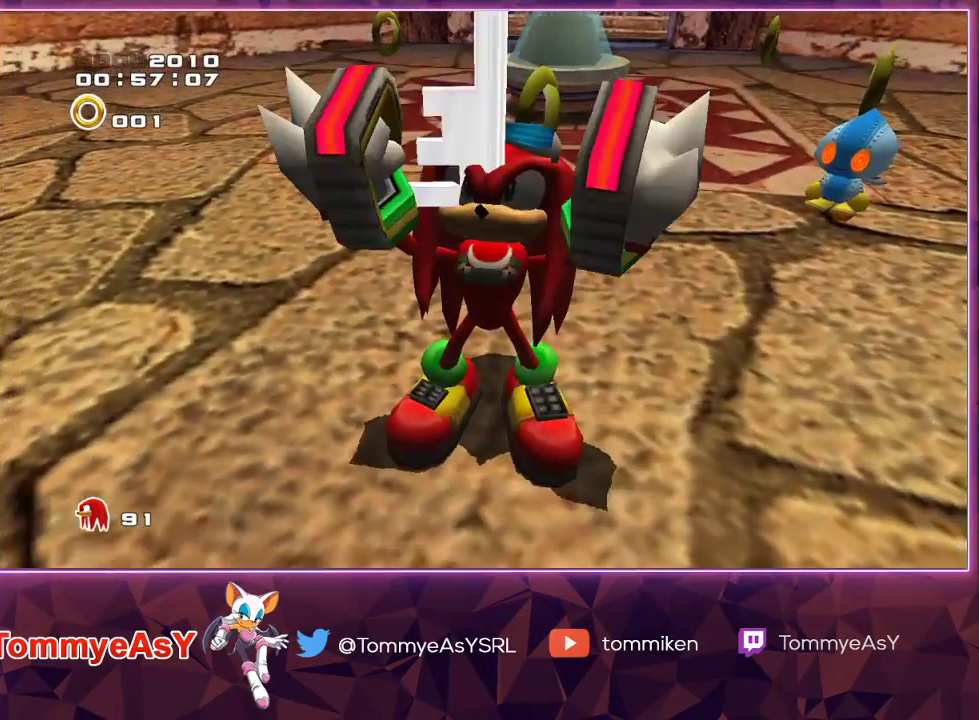
{"buttons": [], "left_stick": "center", "right_stick": "center", "events": []}
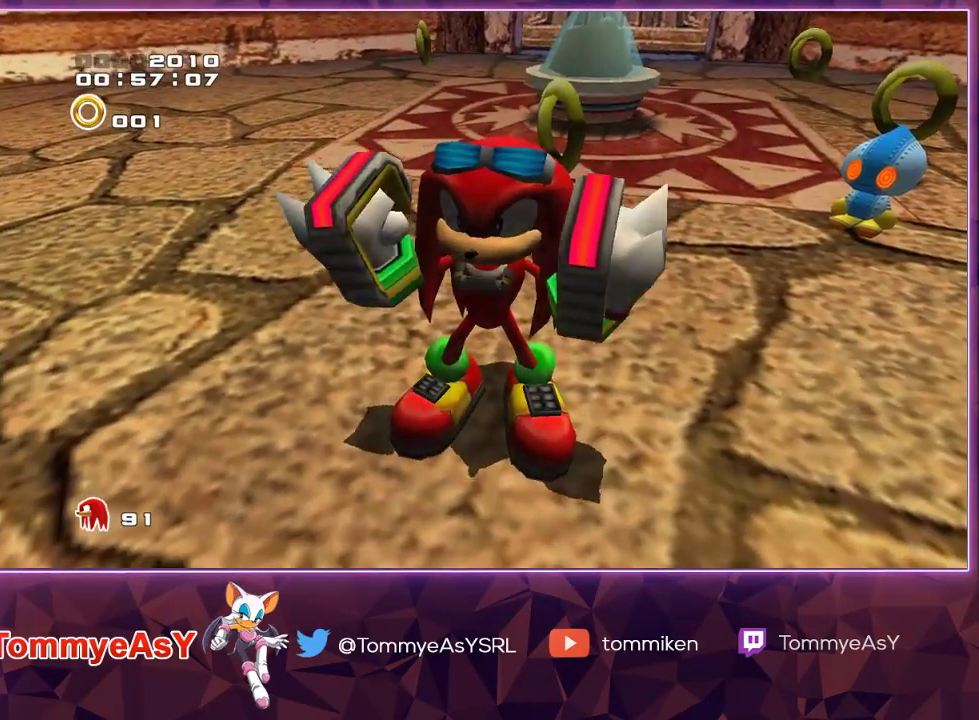
{"buttons": [], "left_stick": "center", "right_stick": "center", "events": []}
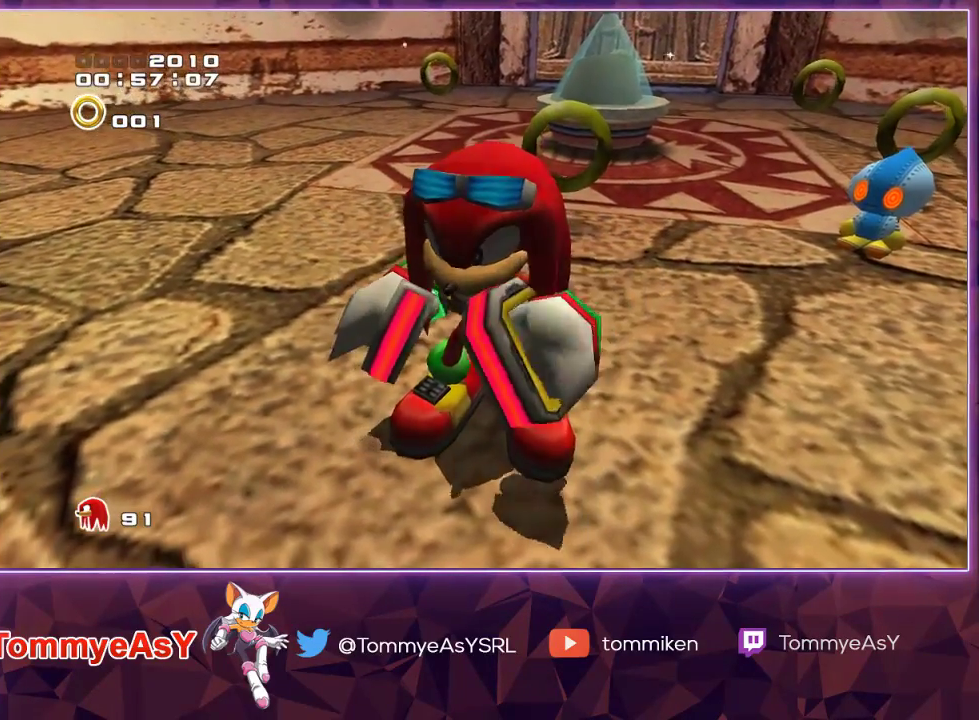
{"buttons": [], "left_stick": "center", "right_stick": "center", "events": [[133, "R2", "down"], [150, "R1", "down"], [283, "R1", "up"], [317, "R2", "up"]]}
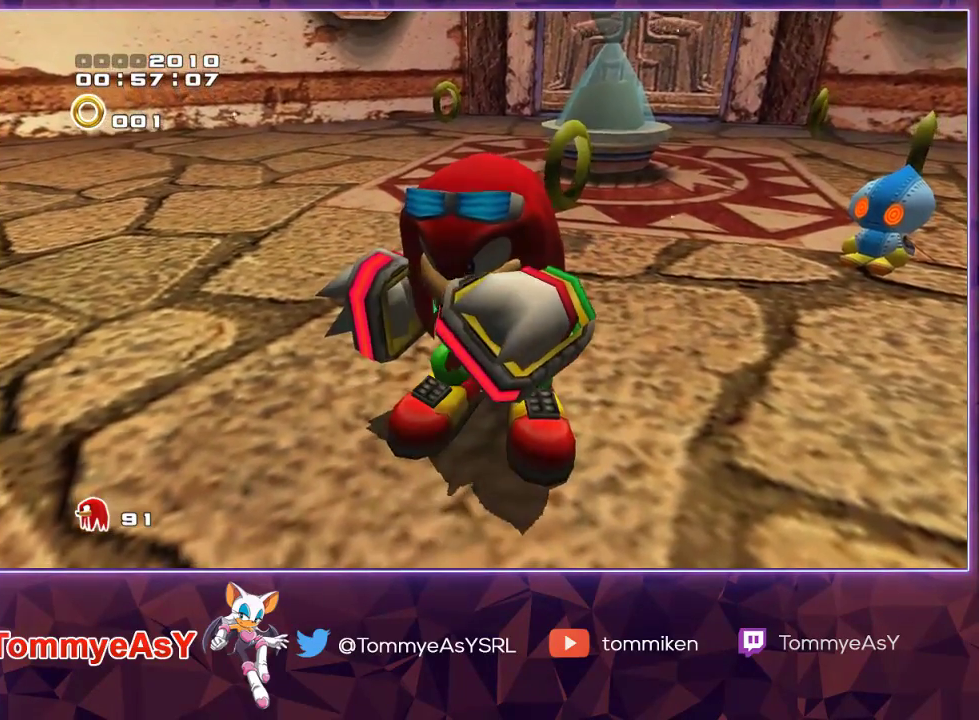
{"buttons": [], "left_stick": "center", "right_stick": "center", "events": [[67, "R2", "down"], [250, "R2", "up"]]}
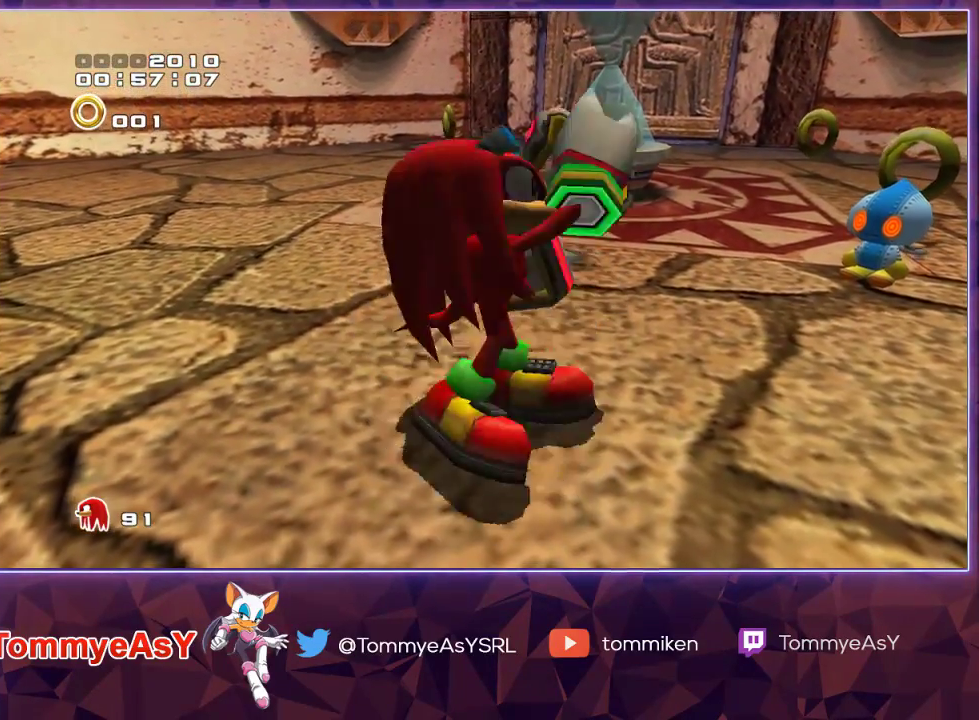
{"buttons": [], "left_stick": "center", "right_stick": "center", "events": []}
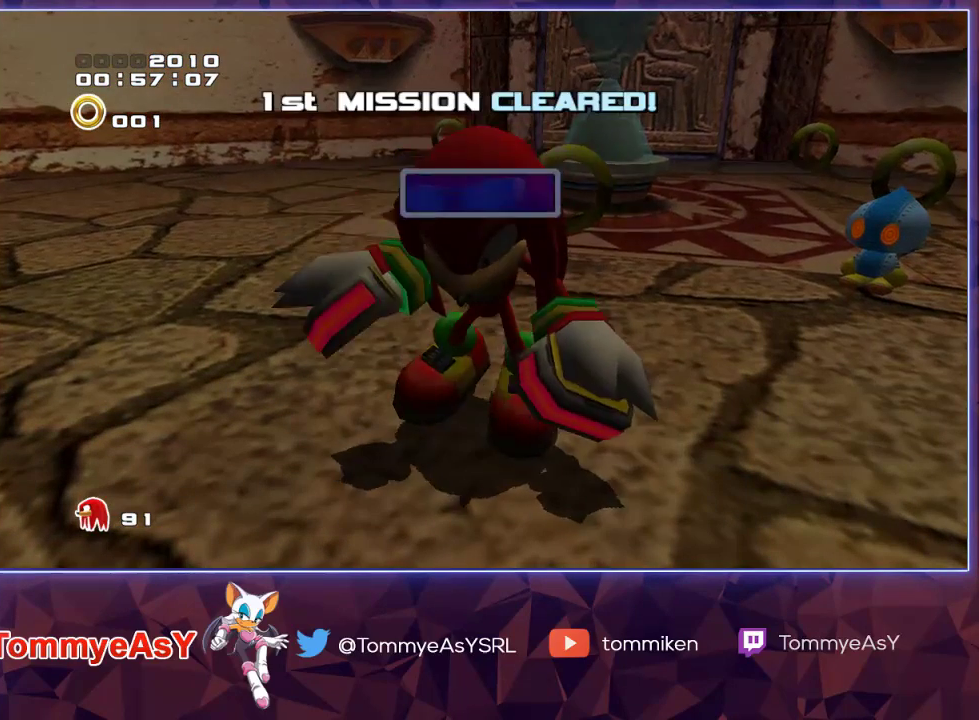
{"buttons": [], "left_stick": "center", "right_stick": "center", "events": []}
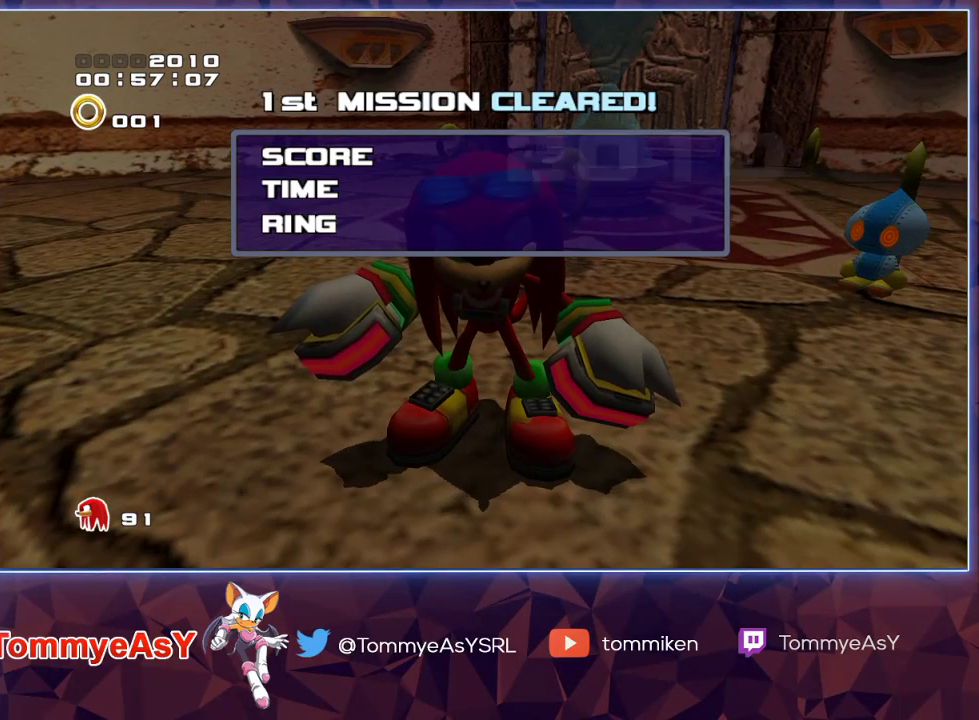
{"buttons": [], "left_stick": "center", "right_stick": "center", "events": []}
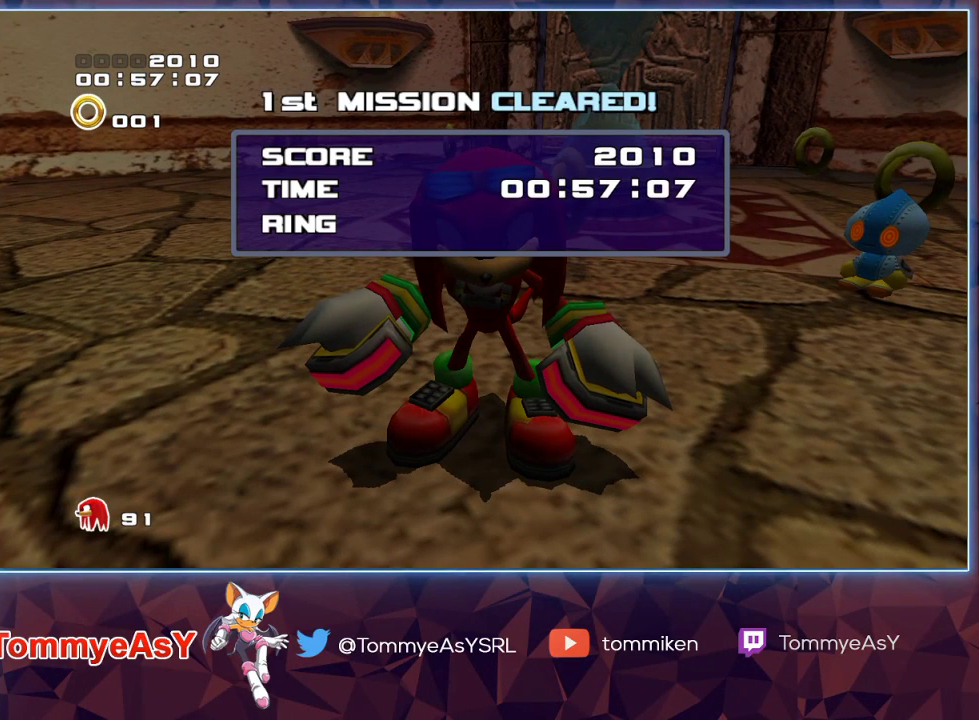
{"buttons": [], "left_stick": "center", "right_stick": "center", "events": []}
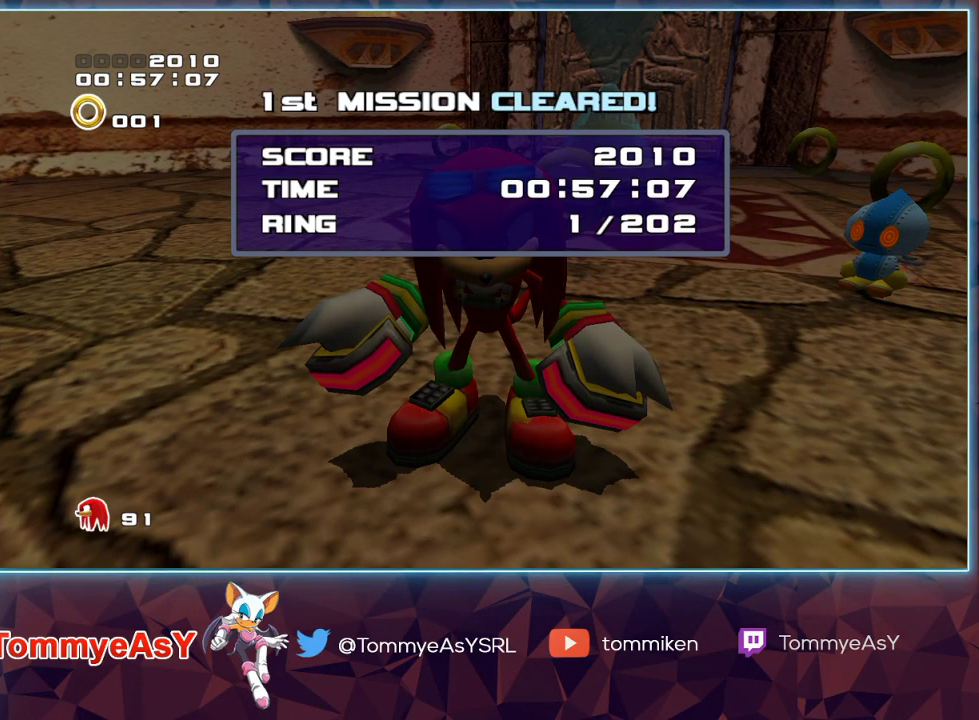
{"buttons": [], "left_stick": "center", "right_stick": "center", "events": []}
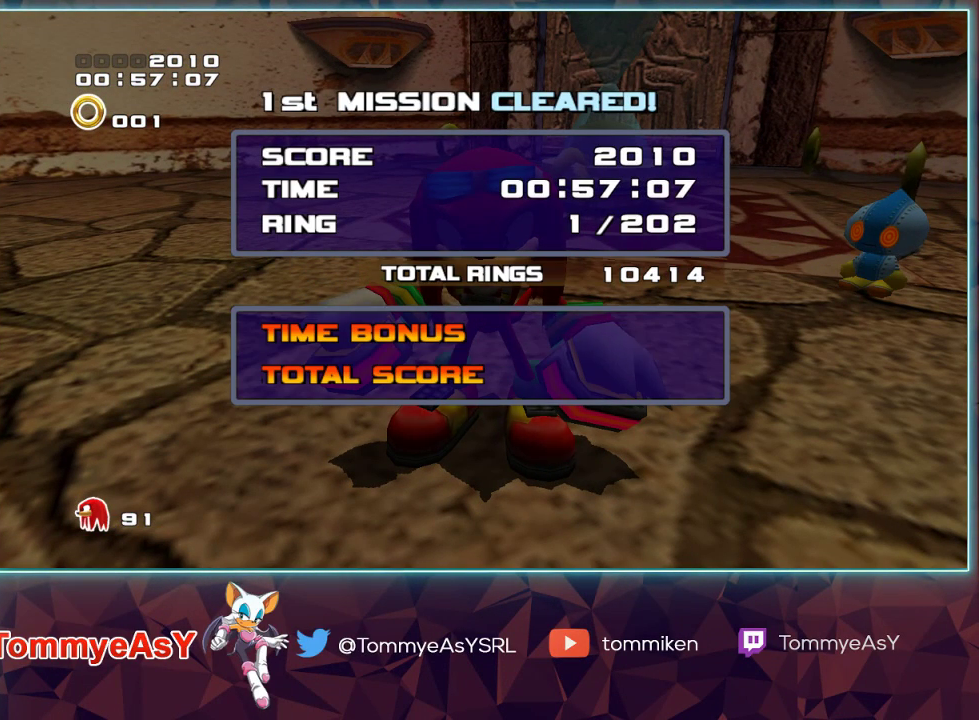
{"buttons": [], "left_stick": "center", "right_stick": "center", "events": []}
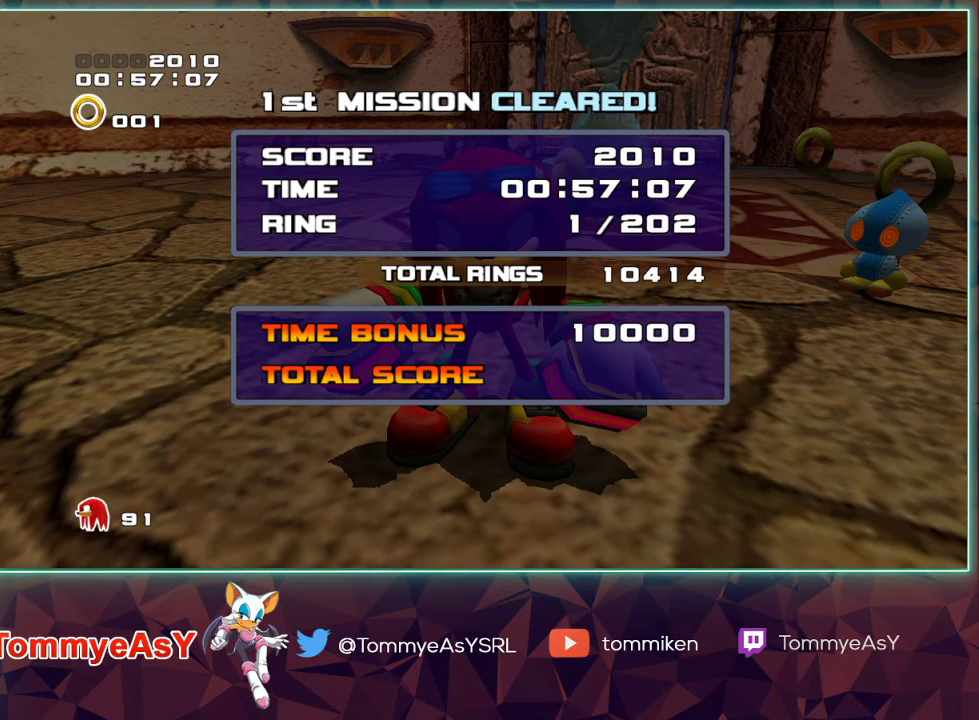
{"buttons": ["TRIANGLE"], "left_stick": "center", "right_stick": "center", "events": [[400, "SQUARE", "down"], [417, "CROSS", "down"], [433, "SQUARE", "up"], [433, "TRIANGLE", "down"], [467, "CROSS", "up"]]}
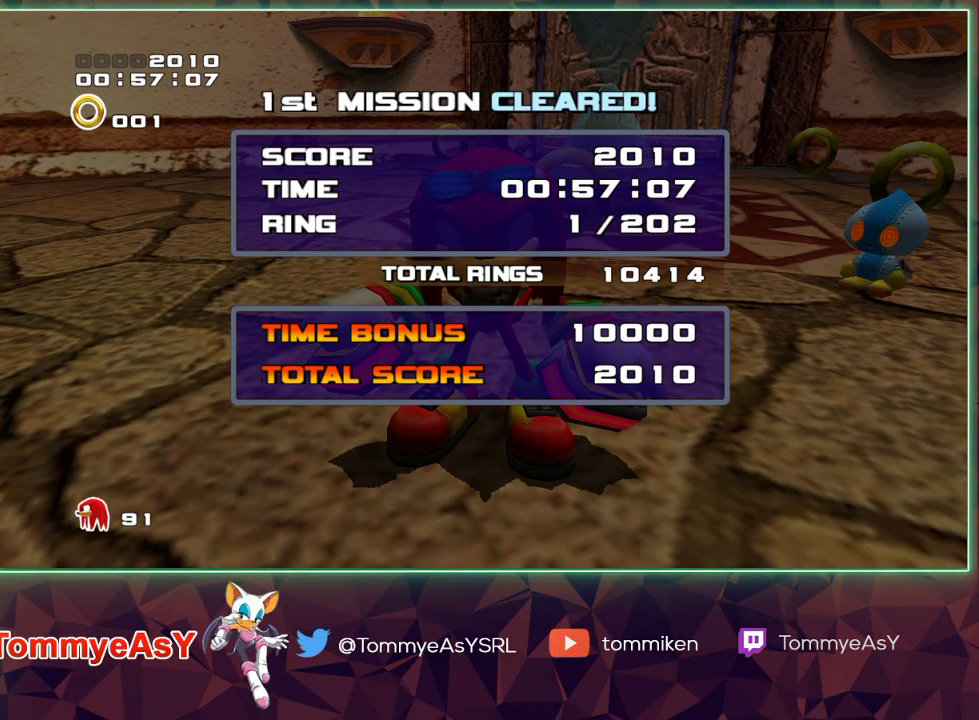
{"buttons": [], "left_stick": "center", "right_stick": "center", "events": [[17, "TRIANGLE", "up"], [117, "SQUARE", "down"], [133, "CROSS", "down"], [167, "SQUARE", "up"], [183, "TRIANGLE", "down"], [200, "CIRCLE", "down"], [200, "CROSS", "up"], [217, "TRIANGLE", "up"], [233, "CIRCLE", "up"], [300, "SQUARE", "down"], [317, "CROSS", "down"], [350, "SQUARE", "up"], [350, "TRIANGLE", "down"], [367, "CIRCLE", "down"], [383, "CROSS", "up"], [400, "TRIANGLE", "up"], [417, "CIRCLE", "up"]]}